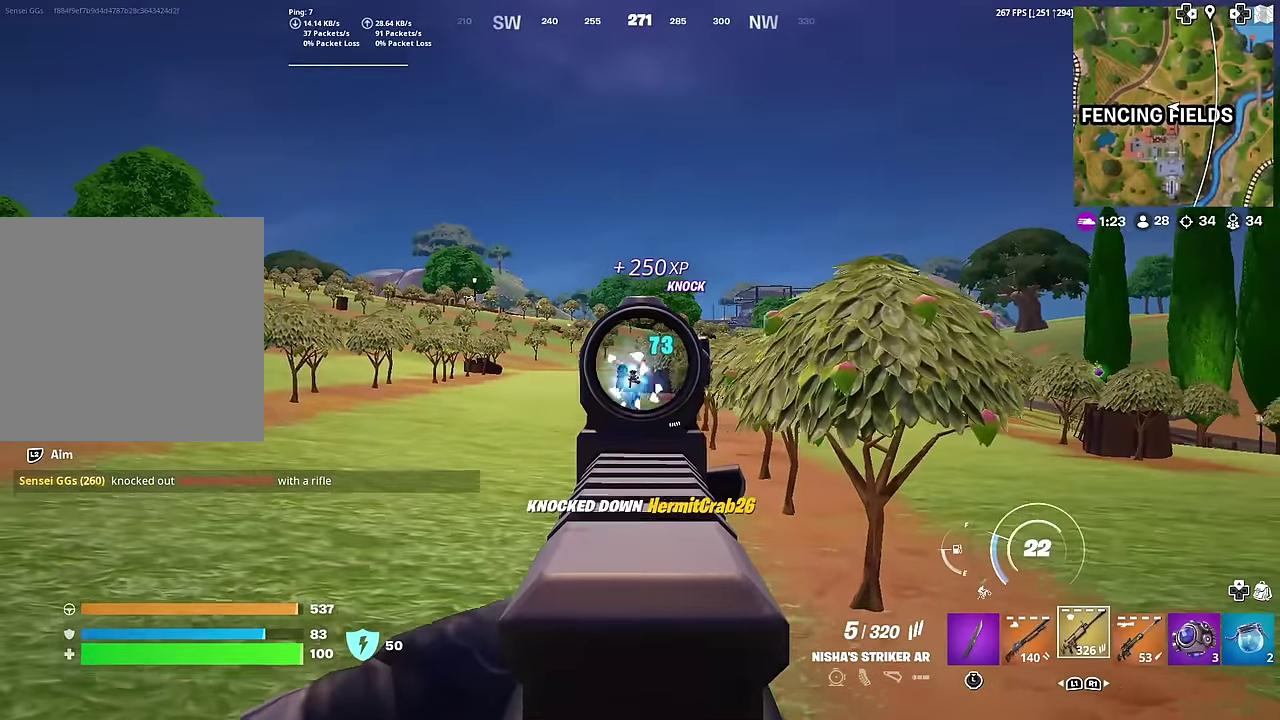
Gameplay with a controller (PlayStation layout); each line is a JSON object with the inputs held at the frame after it (dt_ms = milliseconds from this image to that frame). "button_events" lists button changes between this image and that frame as [ms after this image, input, new state], when the widget could be followed in between (sticks are given only as held states). Not read: L1 TOUCHPAD.
{"dt_ms": 601, "buttons": ["L2", "R2"], "left_stick": "right", "right_stick": "down-right"}
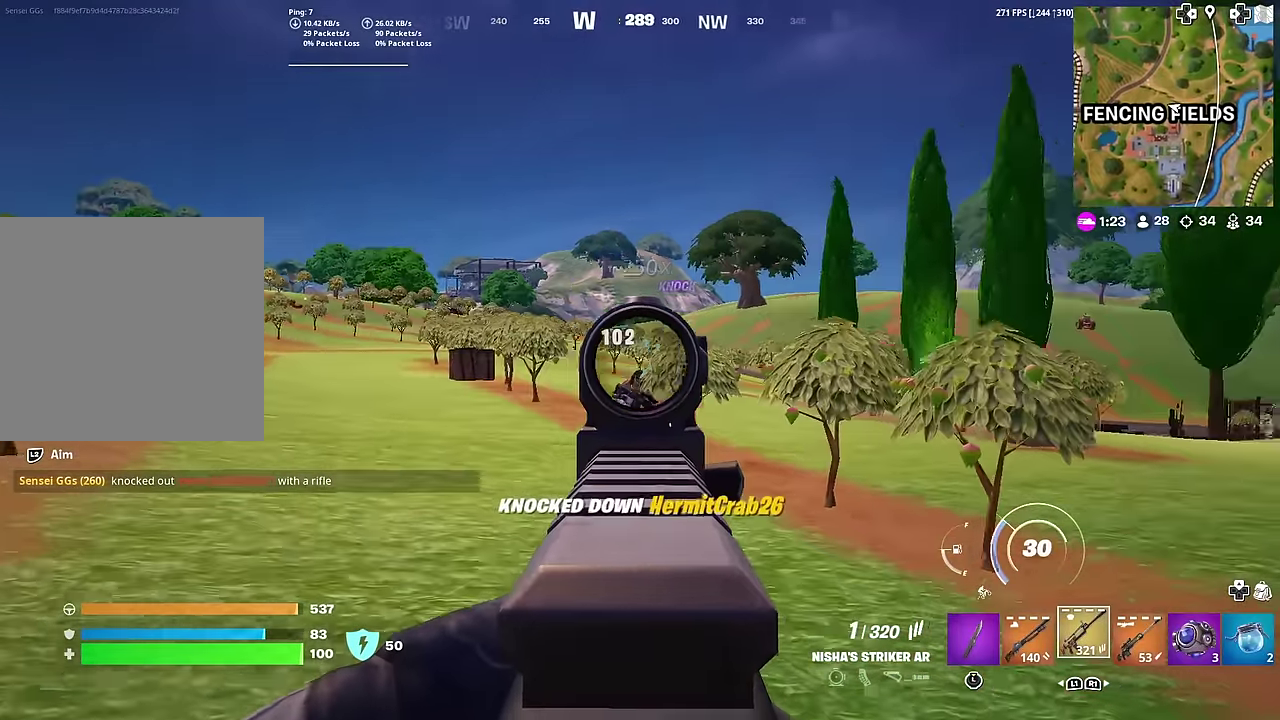
{"dt_ms": 400, "buttons": ["L2", "R2"], "left_stick": "right", "right_stick": "down-right", "button_events": []}
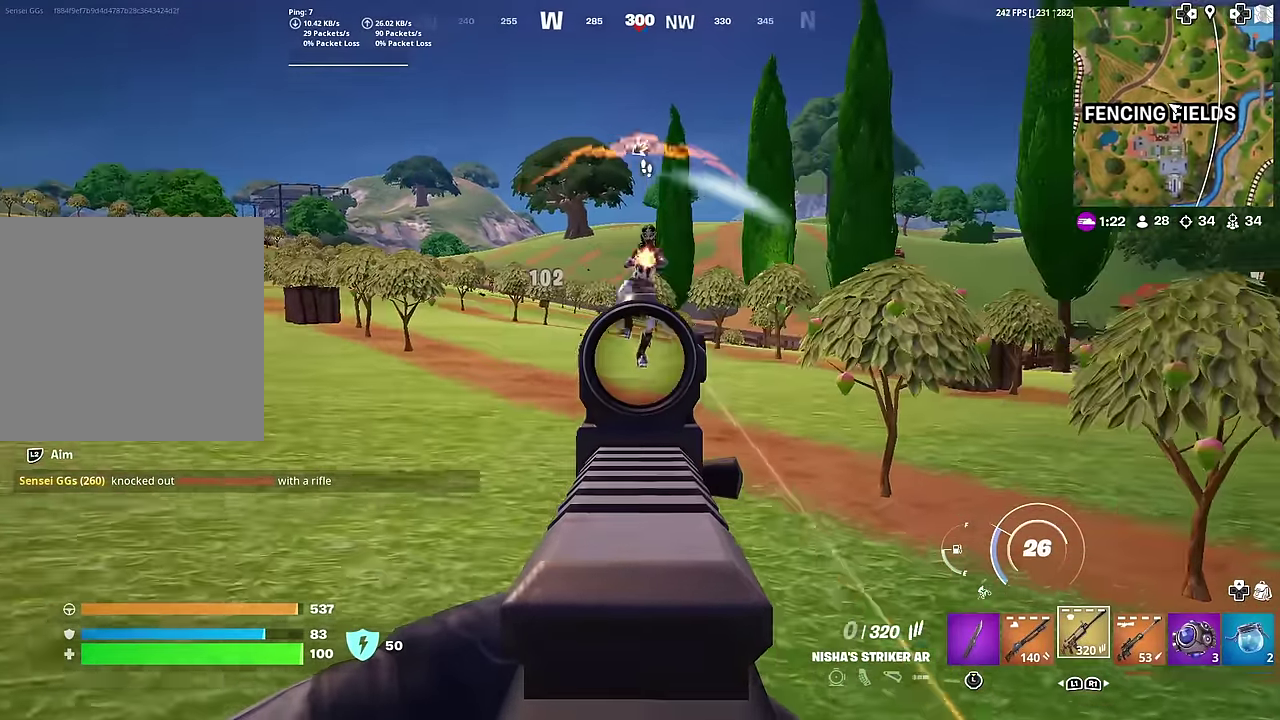
{"dt_ms": 501, "buttons": [], "left_stick": "left", "right_stick": "center", "button_events": [[67, "L2", "up"], [83, "R2", "up"]]}
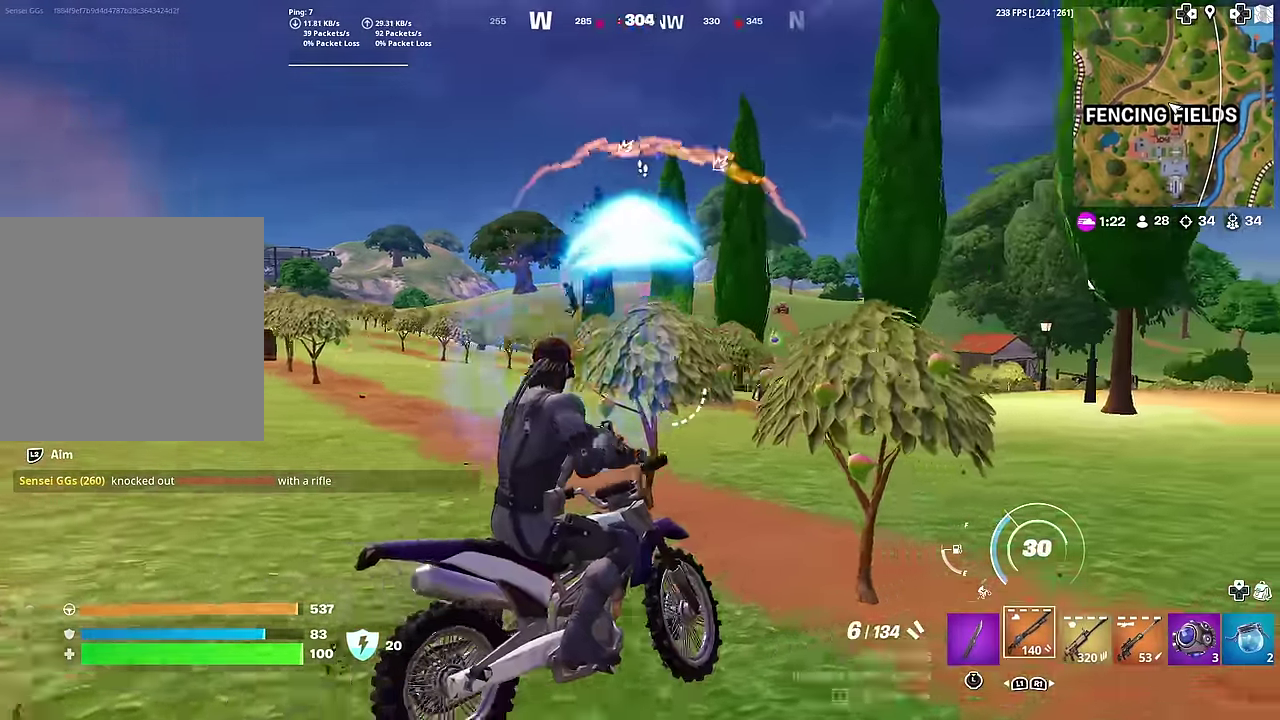
{"dt_ms": 500, "buttons": [], "left_stick": "up-left", "right_stick": "center", "button_events": [[116, "R2", "down"], [233, "R2", "up"]]}
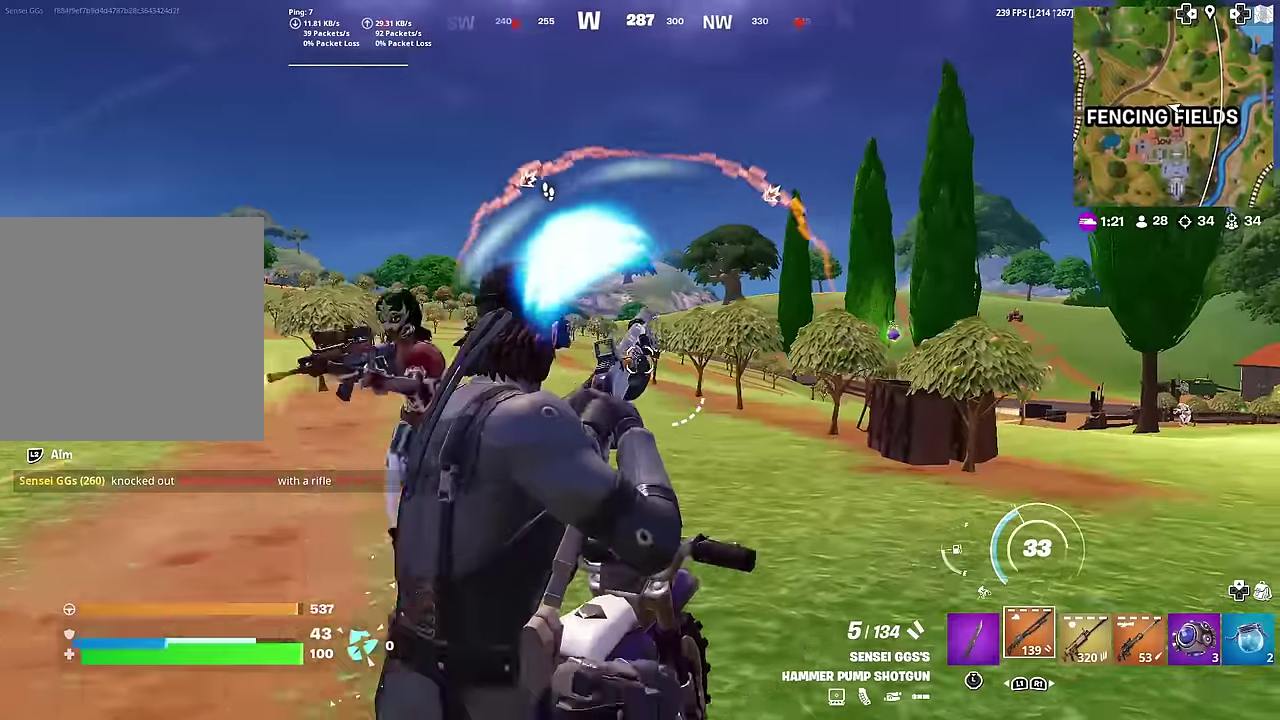
{"dt_ms": 501, "buttons": [], "left_stick": "left", "right_stick": "left", "button_events": []}